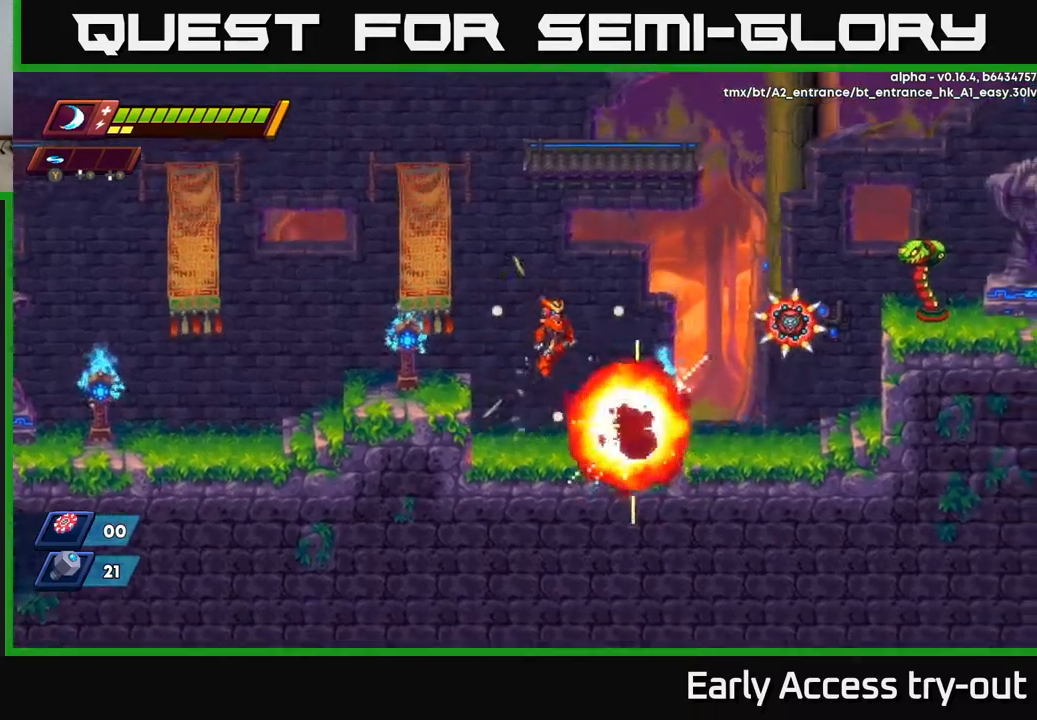
Gameplay with a controller (Xbox layout); each line is a JSON object with the inputs held at the frame after it. "events" lists button and stick changes between this image and that frame as [ms after this image, input, new state], when the widget could be followed in between.
{"buttons": ["A", "R2", "DPAD_RIGHT"], "left_stick": "center", "right_stick": "center", "events": [[267, "R2", "down"], [450, "A", "down"]]}
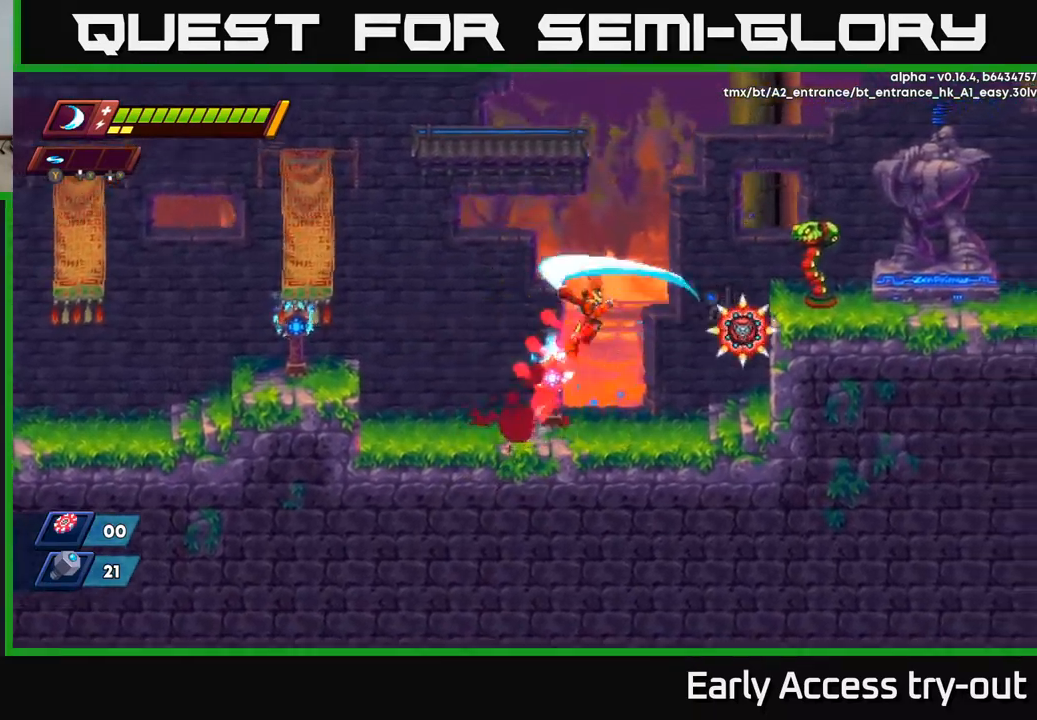
{"buttons": [], "left_stick": "center", "right_stick": "center", "events": [[17, "R2", "up"], [33, "X", "down"], [50, "A", "up"], [83, "X", "up"], [200, "DPAD_RIGHT", "up"], [217, "X", "down"], [300, "X", "up"], [367, "X", "down"], [467, "X", "up"]]}
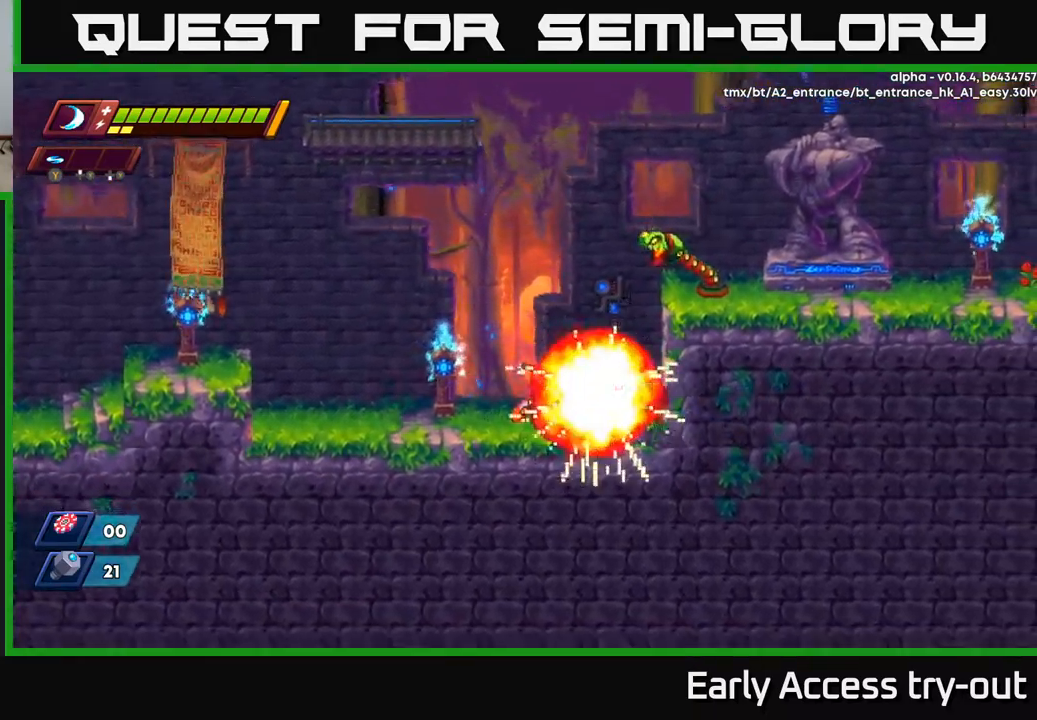
{"buttons": ["DPAD_RIGHT"], "left_stick": "center", "right_stick": "center", "events": [[33, "X", "down"], [133, "X", "up"], [200, "DPAD_RIGHT", "down"]]}
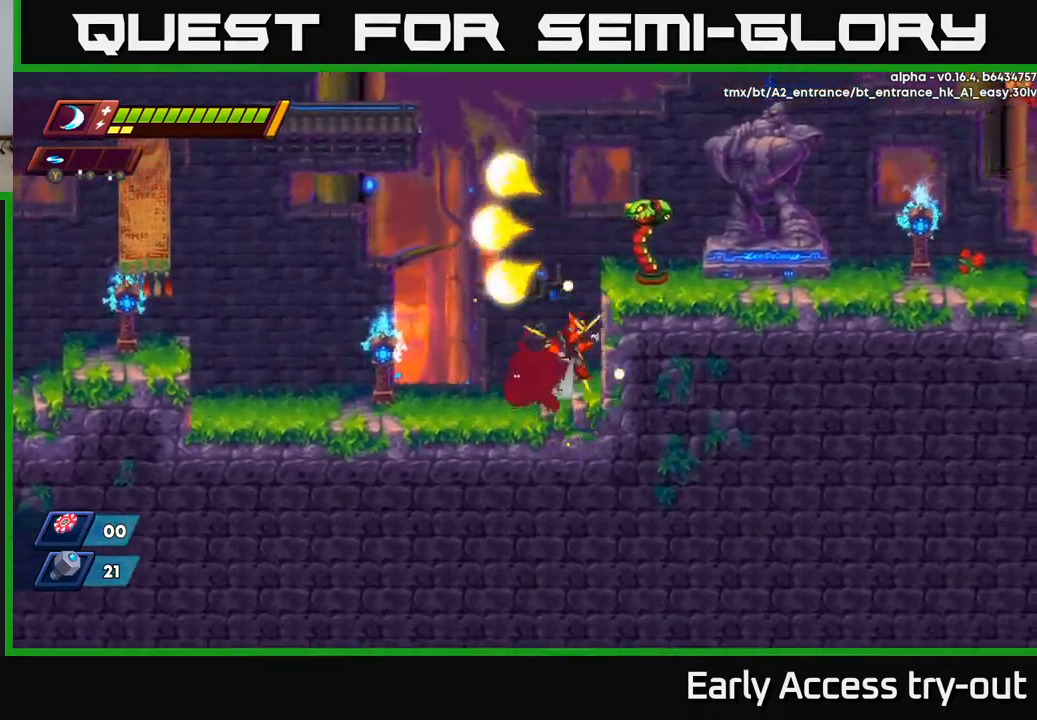
{"buttons": ["A", "X"], "left_stick": "center", "right_stick": "center", "events": [[50, "A", "down"], [83, "DPAD_RIGHT", "up"], [100, "X", "down"], [233, "X", "up"], [283, "X", "down"], [383, "X", "up"], [467, "X", "down"]]}
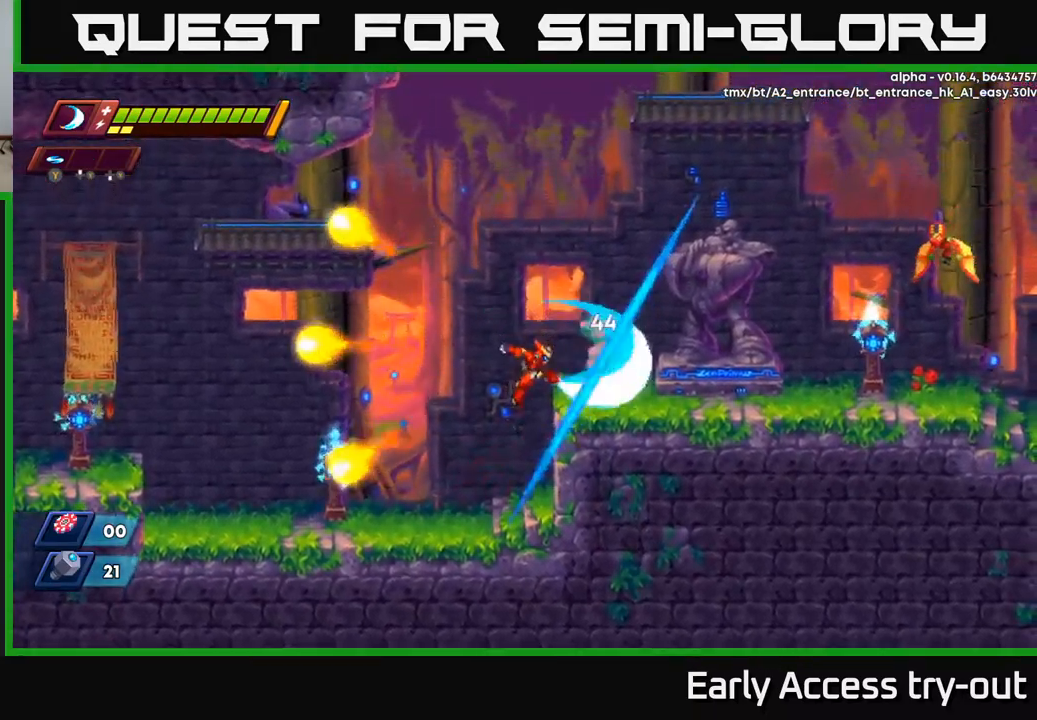
{"buttons": ["A"], "left_stick": "center", "right_stick": "center", "events": [[33, "A", "up"], [83, "X", "up"], [150, "X", "down"], [250, "X", "up"], [317, "A", "down"], [400, "X", "down"], [500, "X", "up"]]}
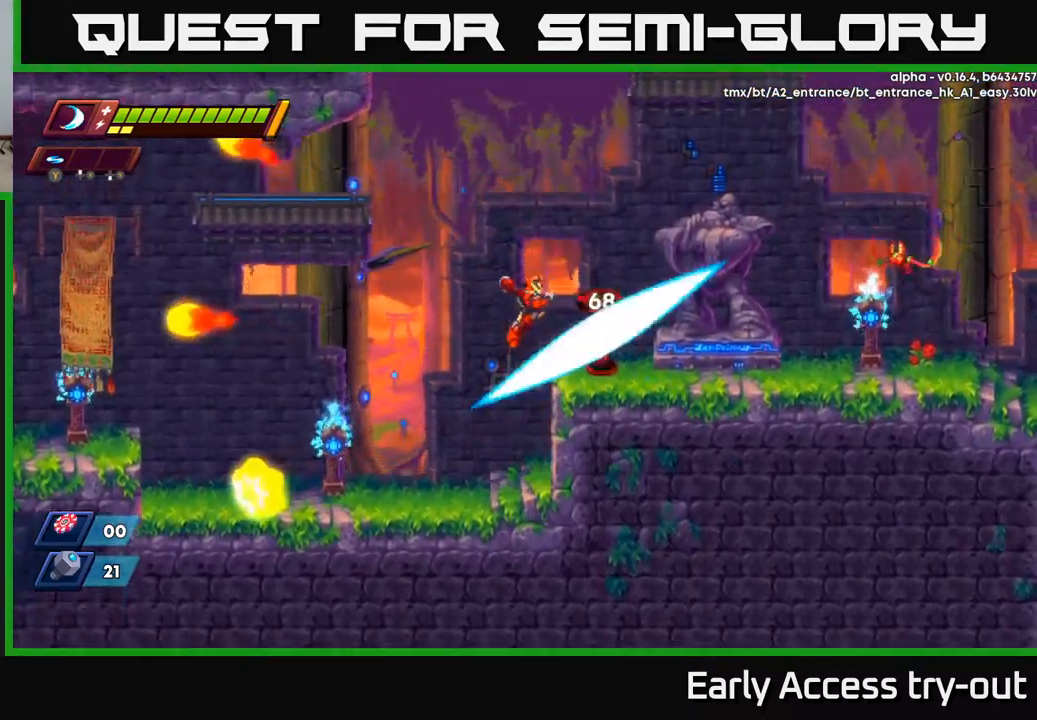
{"buttons": [], "left_stick": "center", "right_stick": "center", "events": [[67, "X", "down"], [167, "X", "up"], [233, "X", "down"], [300, "A", "up"], [367, "X", "up"]]}
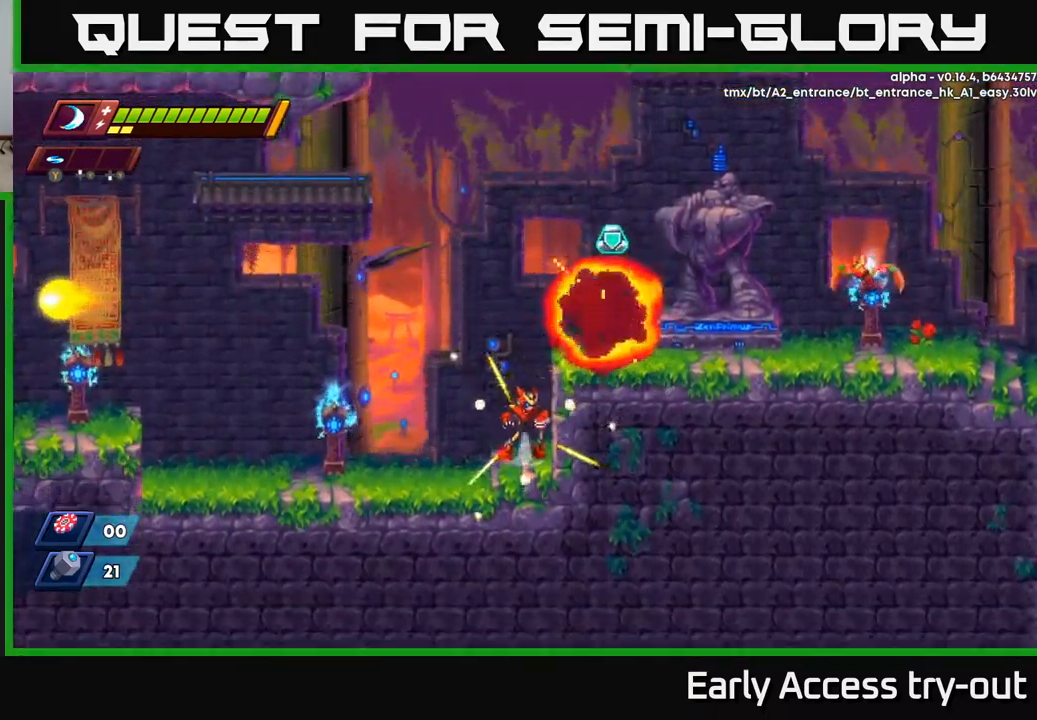
{"buttons": ["DPAD_RIGHT"], "left_stick": "center", "right_stick": "center", "events": [[67, "A", "down"], [167, "DPAD_RIGHT", "down"], [317, "A", "up"]]}
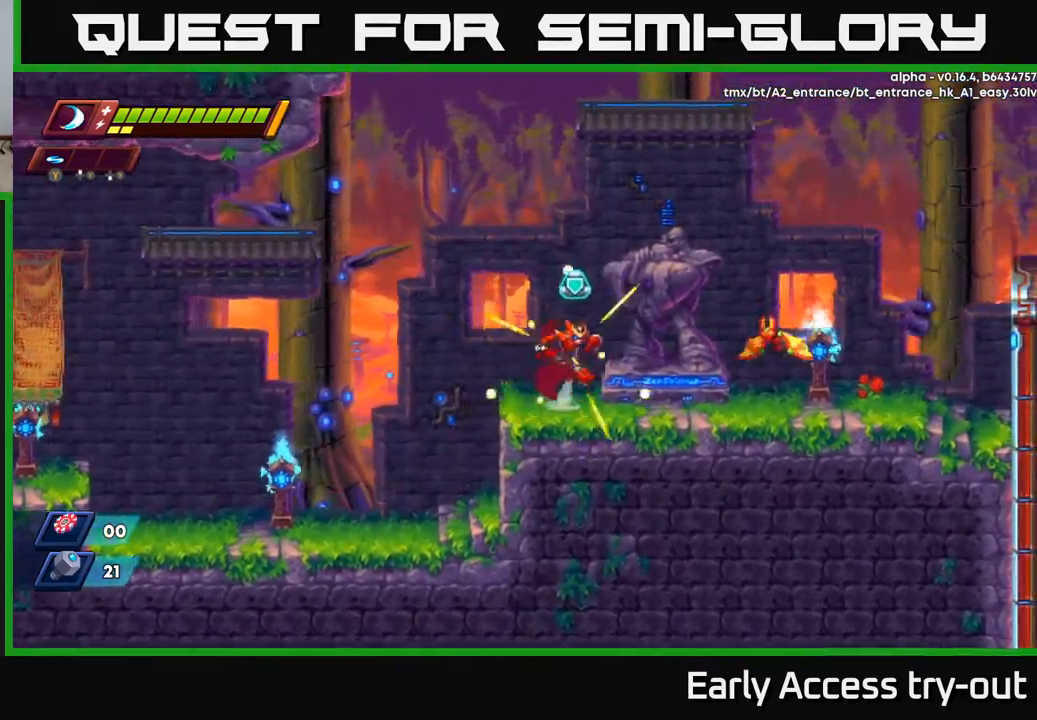
{"buttons": [], "left_stick": "center", "right_stick": "center", "events": [[33, "A", "down"], [217, "A", "up"], [333, "DPAD_RIGHT", "up"], [400, "X", "down"], [483, "X", "up"]]}
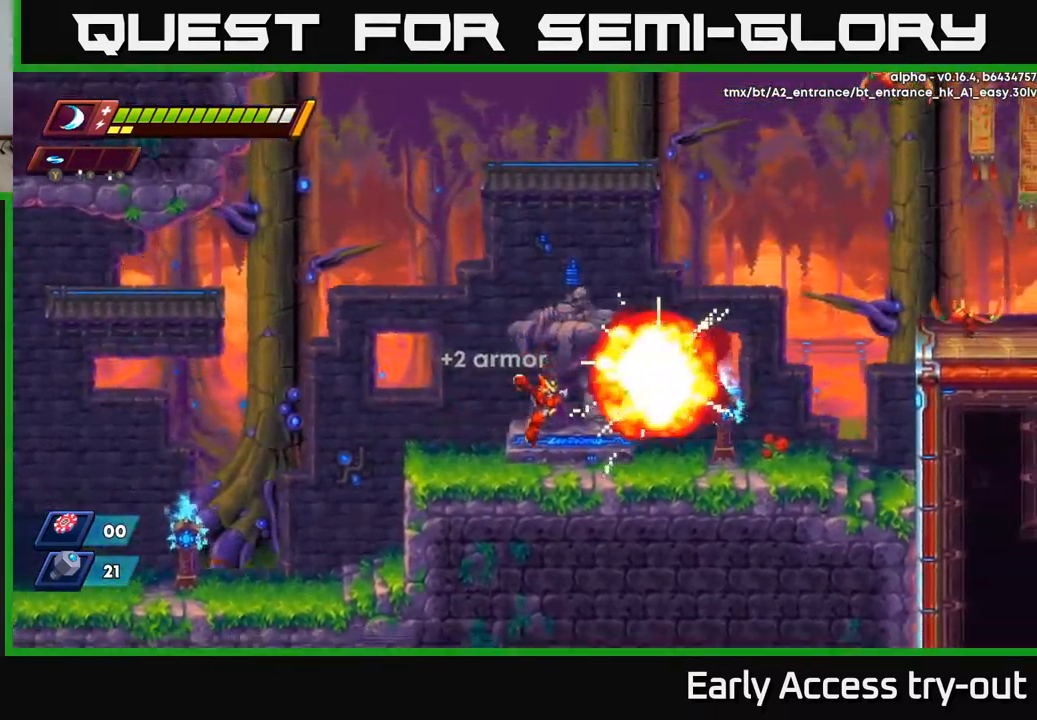
{"buttons": ["DPAD_RIGHT"], "left_stick": "center", "right_stick": "center", "events": [[50, "X", "down"], [100, "DPAD_RIGHT", "down"], [133, "A", "down"], [150, "X", "up"], [167, "A", "up"], [217, "R2", "down"], [300, "A", "down"], [417, "A", "up"], [433, "R2", "up"]]}
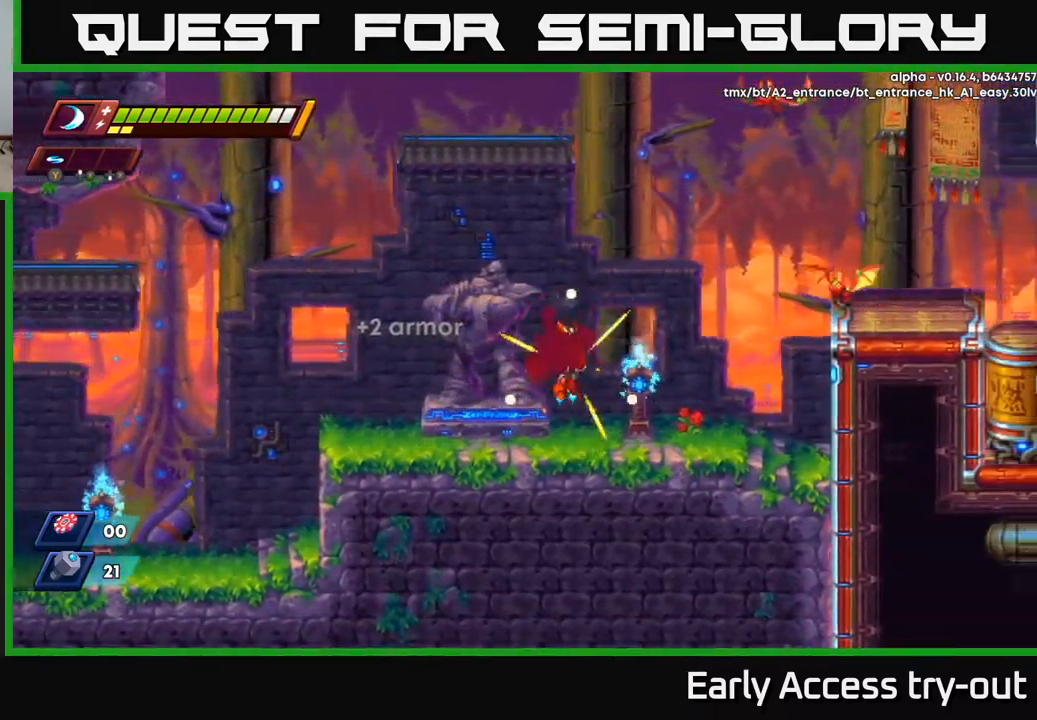
{"buttons": [], "left_stick": "center", "right_stick": "center", "events": [[100, "R2", "down"], [267, "R2", "up"], [483, "DPAD_RIGHT", "up"]]}
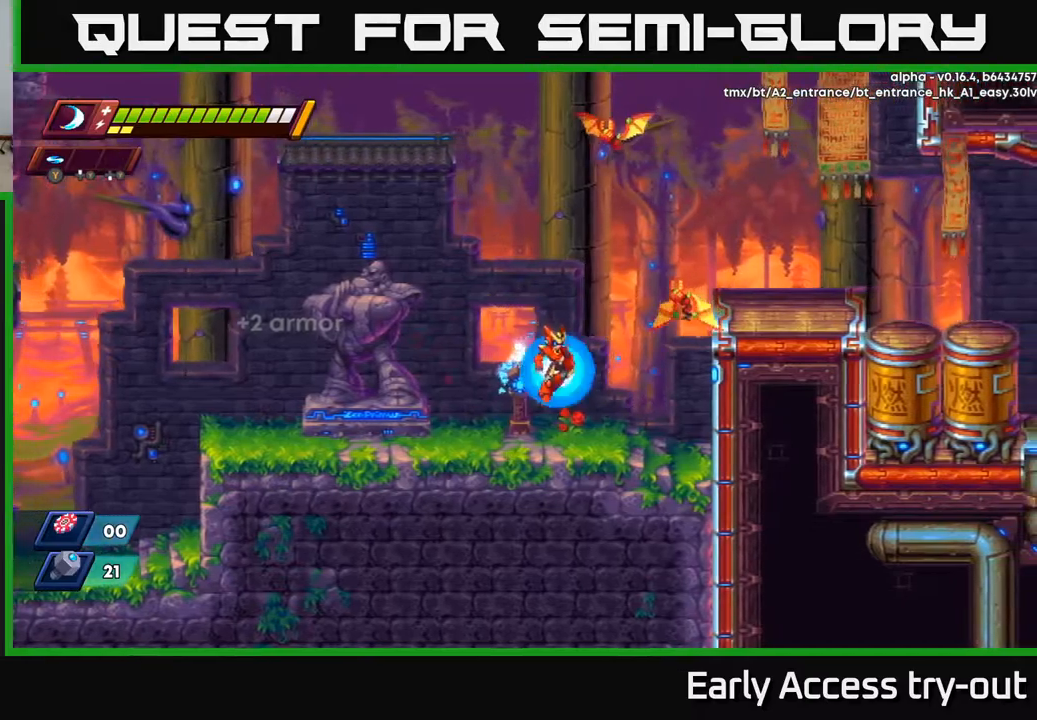
{"buttons": ["DPAD_LEFT"], "left_stick": "center", "right_stick": "center", "events": [[34, "A", "down"], [134, "A", "up"], [317, "A", "down"], [350, "X", "down"], [417, "A", "up"], [450, "X", "up"], [484, "DPAD_LEFT", "down"]]}
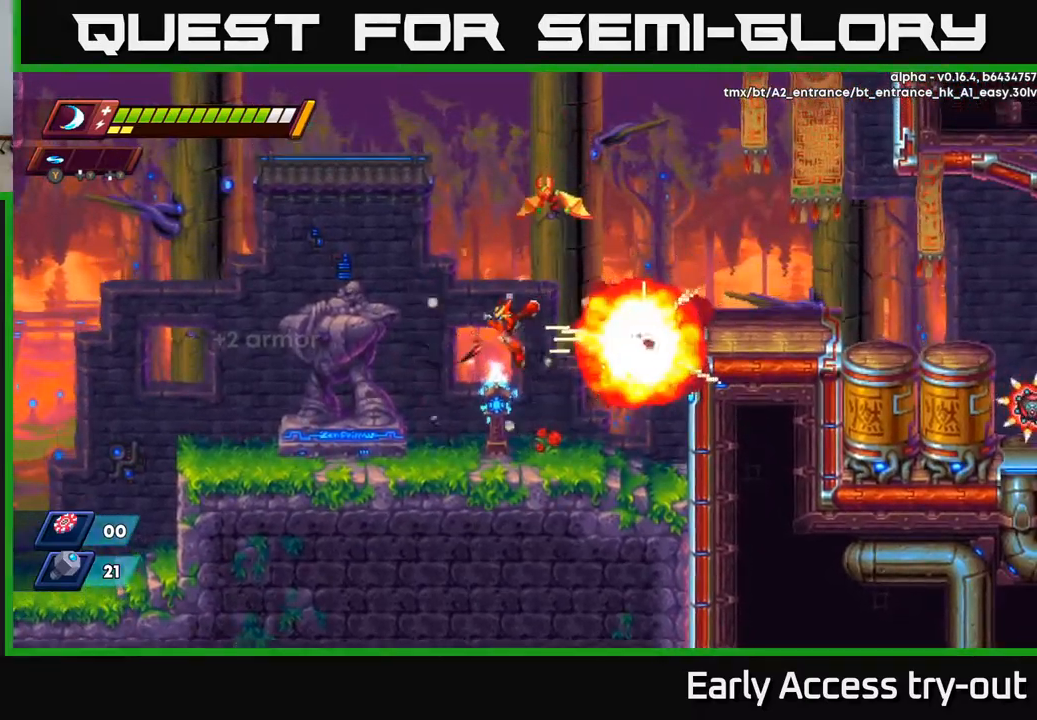
{"buttons": ["A", "DPAD_RIGHT"], "left_stick": "center", "right_stick": "center", "events": [[350, "A", "down"], [467, "DPAD_LEFT", "up"], [484, "DPAD_RIGHT", "down"]]}
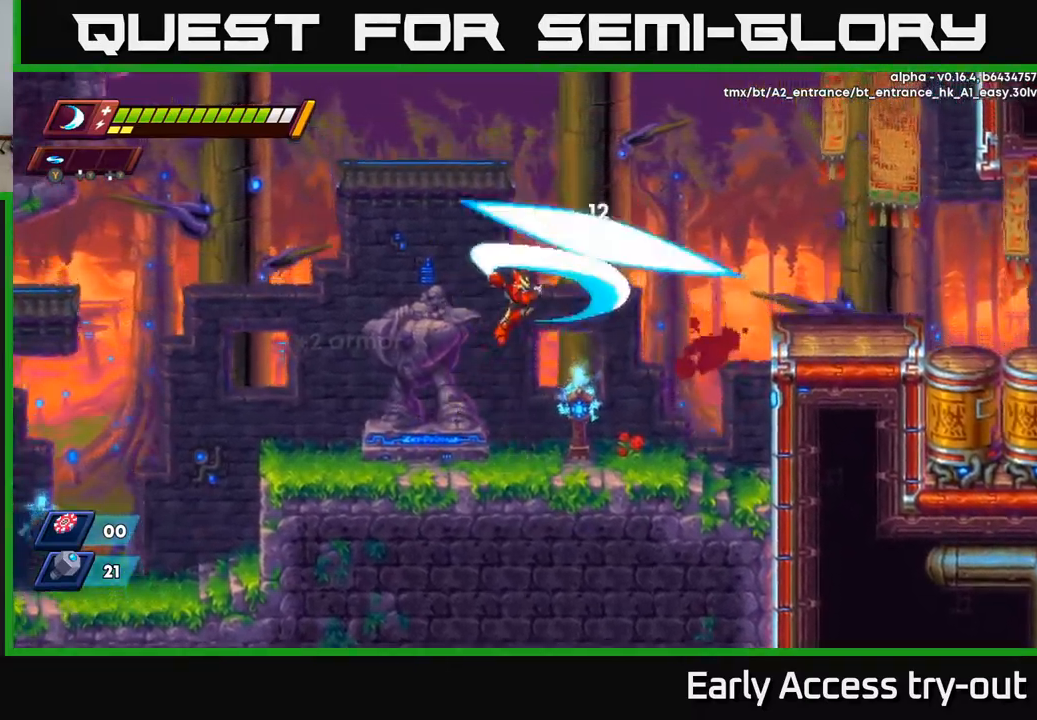
{"buttons": ["DPAD_RIGHT"], "left_stick": "center", "right_stick": "center", "events": [[34, "X", "down"], [84, "A", "up"], [117, "X", "up"], [134, "DPAD_RIGHT", "up"], [284, "DPAD_RIGHT", "down"]]}
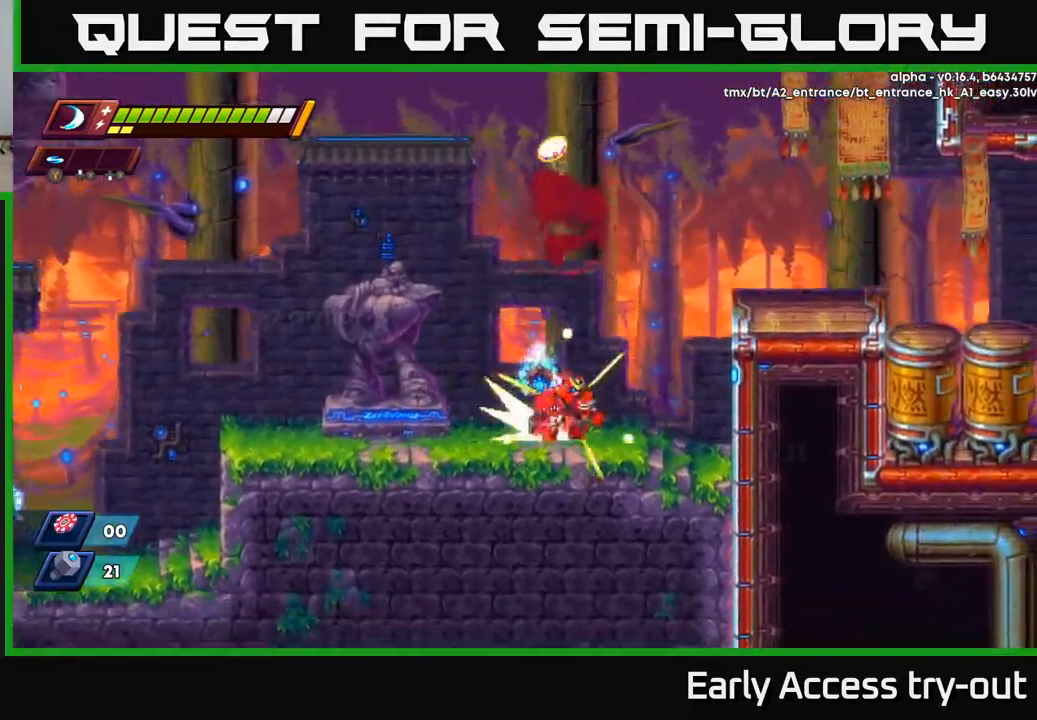
{"buttons": ["DPAD_LEFT"], "left_stick": "center", "right_stick": "center", "events": [[50, "R2", "down"], [84, "A", "down"], [234, "DPAD_RIGHT", "up"], [300, "DPAD_LEFT", "down"], [467, "R2", "up"], [484, "A", "up"]]}
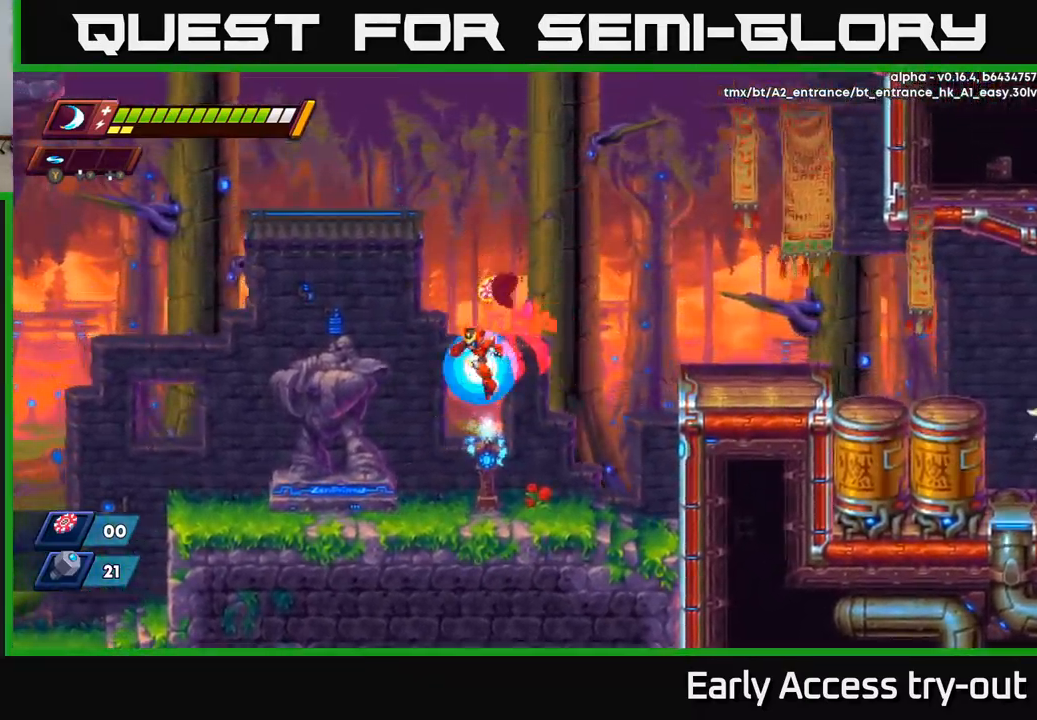
{"buttons": ["DPAD_RIGHT"], "left_stick": "center", "right_stick": "center", "events": [[84, "DPAD_LEFT", "up"], [350, "A", "down"], [367, "DPAD_RIGHT", "down"], [417, "A", "up"]]}
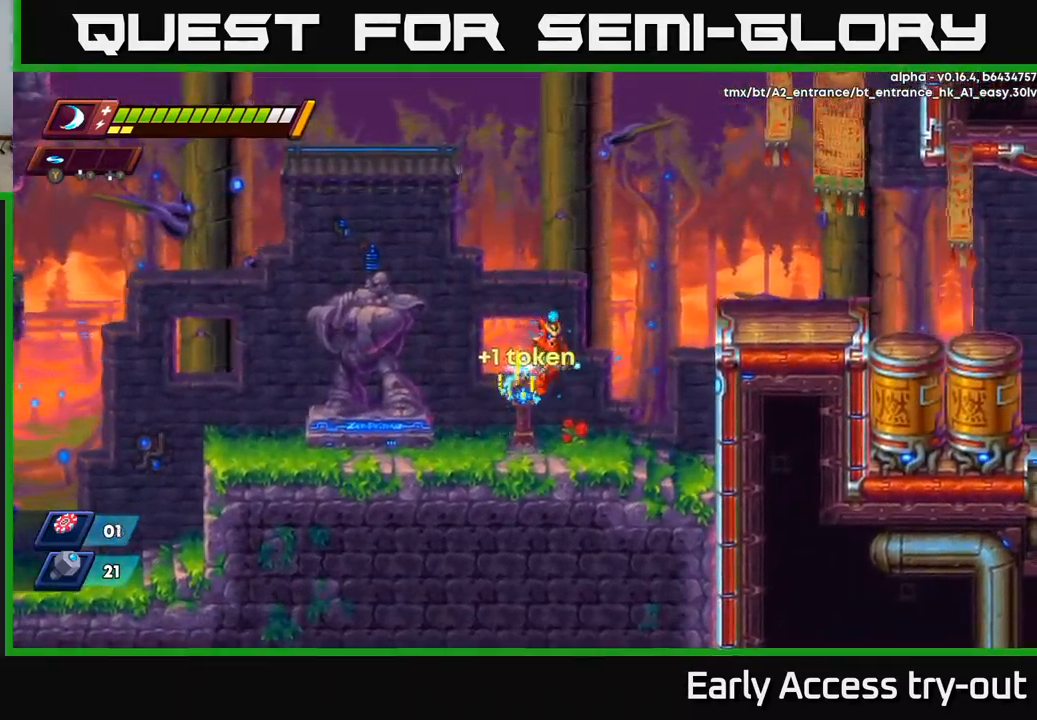
{"buttons": ["A", "R2", "DPAD_RIGHT"], "left_stick": "center", "right_stick": "center", "events": [[317, "R2", "down"], [334, "A", "down"]]}
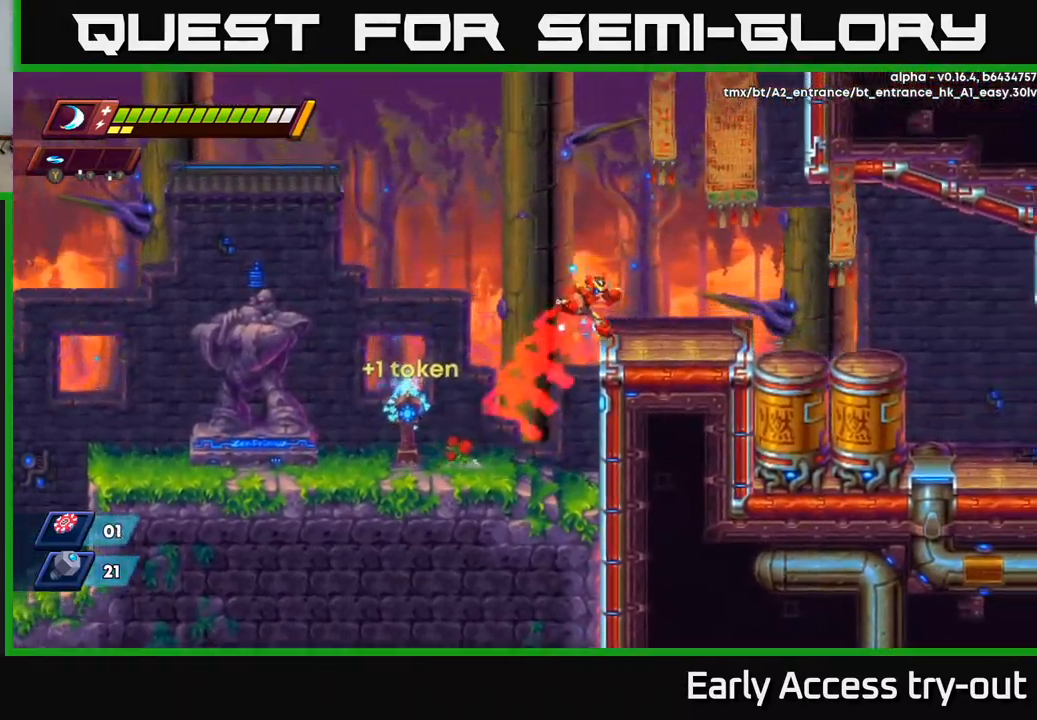
{"buttons": ["A", "R2", "DPAD_RIGHT"], "left_stick": "center", "right_stick": "center", "events": [[117, "A", "up"], [134, "R2", "up"], [350, "R2", "down"], [400, "A", "down"]]}
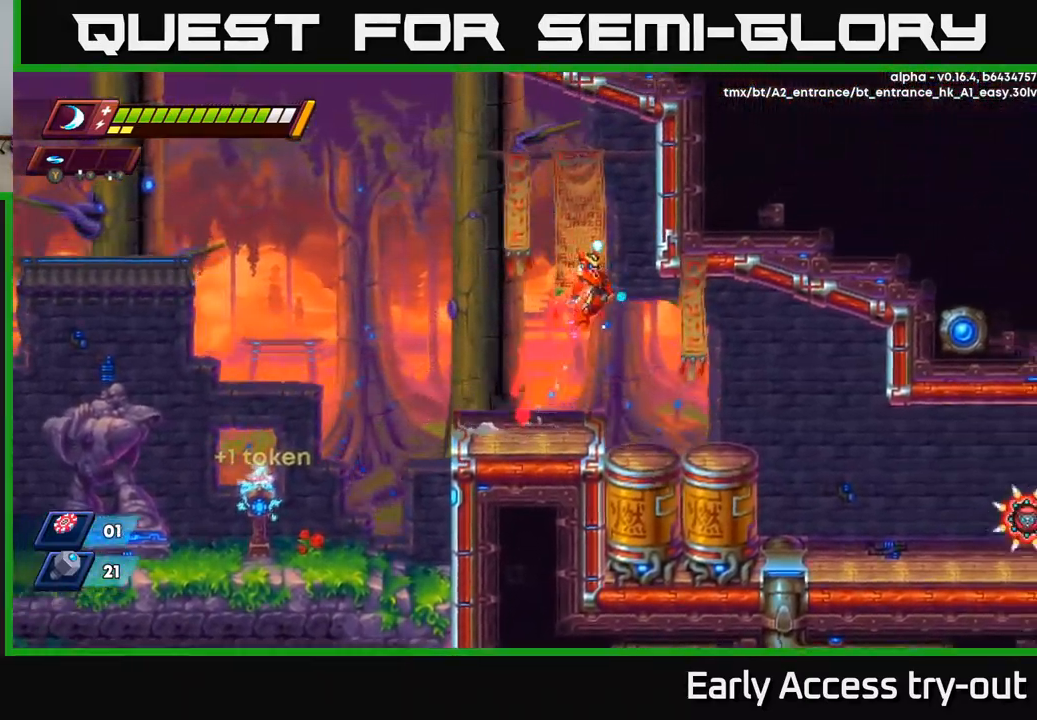
{"buttons": ["DPAD_RIGHT"], "left_stick": "center", "right_stick": "center", "events": [[200, "A", "up"], [267, "R2", "up"]]}
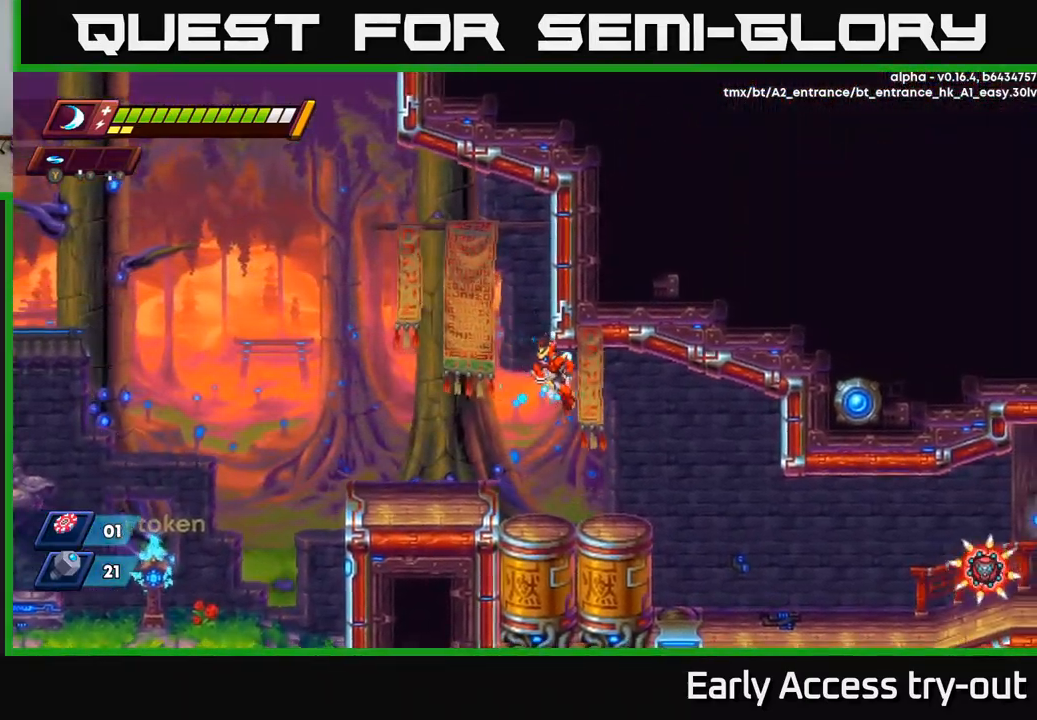
{"buttons": ["R2", "DPAD_RIGHT"], "left_stick": "center", "right_stick": "center", "events": [[434, "R2", "down"]]}
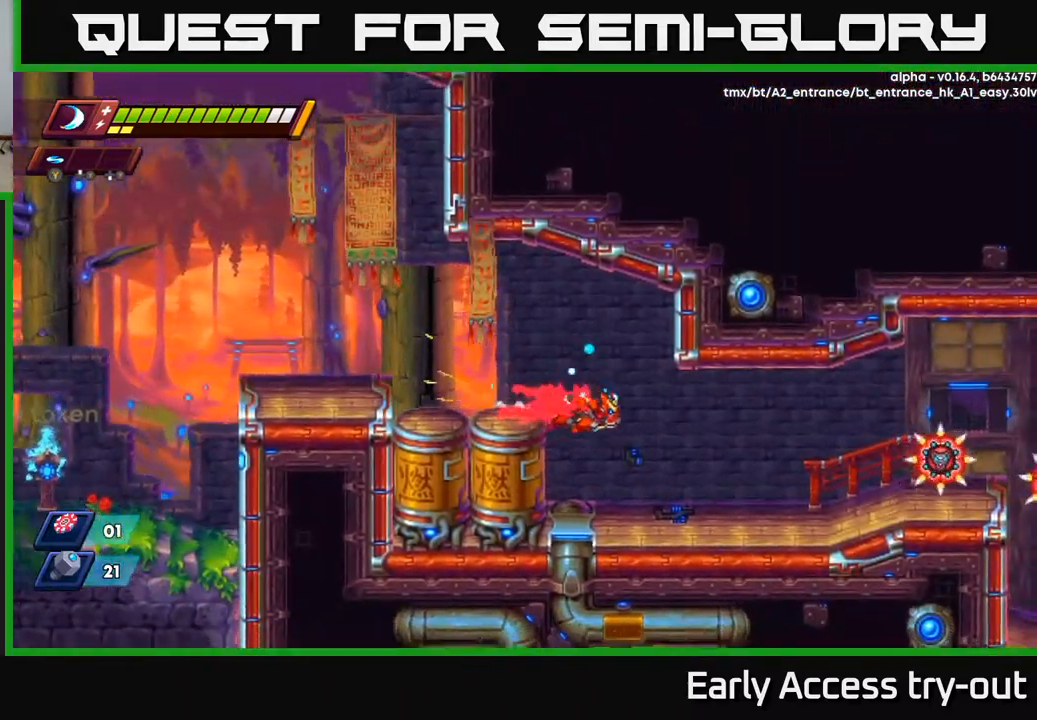
{"buttons": ["R2", "DPAD_RIGHT"], "left_stick": "center", "right_stick": "center", "events": [[84, "R2", "up"], [400, "R2", "down"]]}
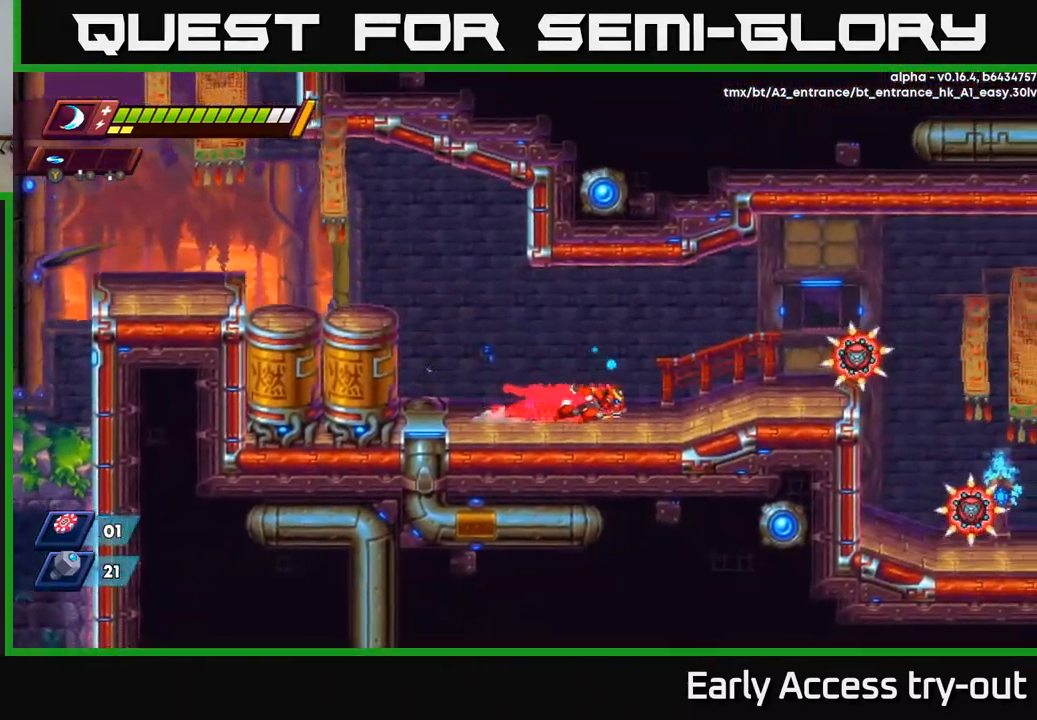
{"buttons": ["DPAD_RIGHT"], "left_stick": "center", "right_stick": "center", "events": [[100, "R2", "up"], [234, "A", "down"], [234, "R2", "down"], [351, "A", "up"], [351, "R2", "up"]]}
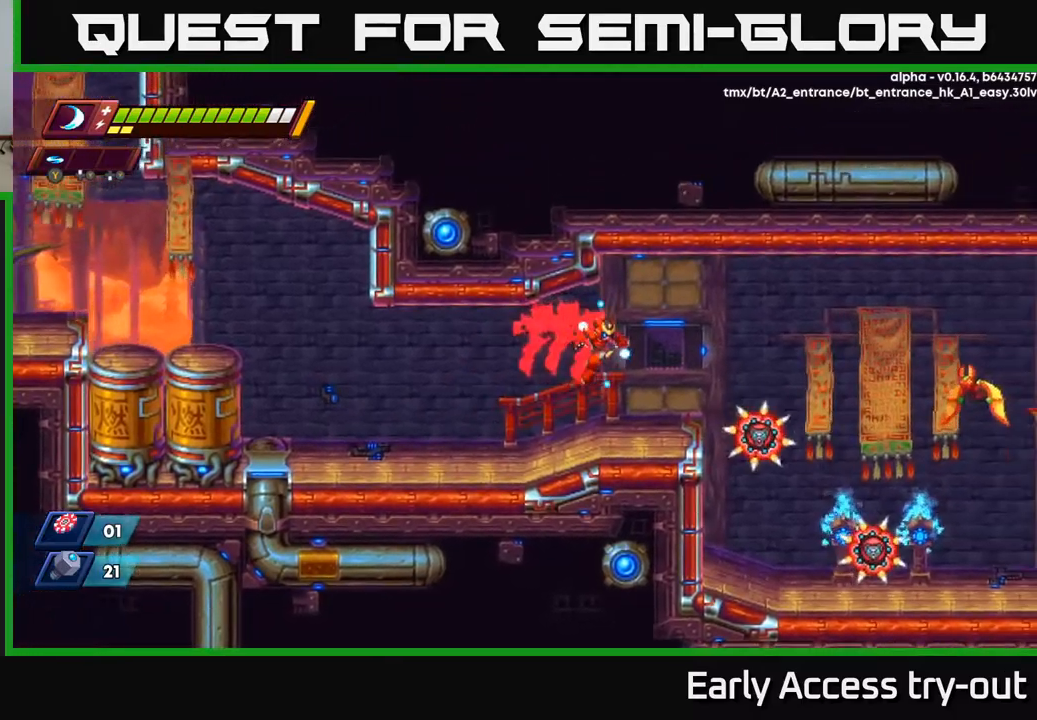
{"buttons": [], "left_stick": "center", "right_stick": "center", "events": [[500, "DPAD_RIGHT", "up"]]}
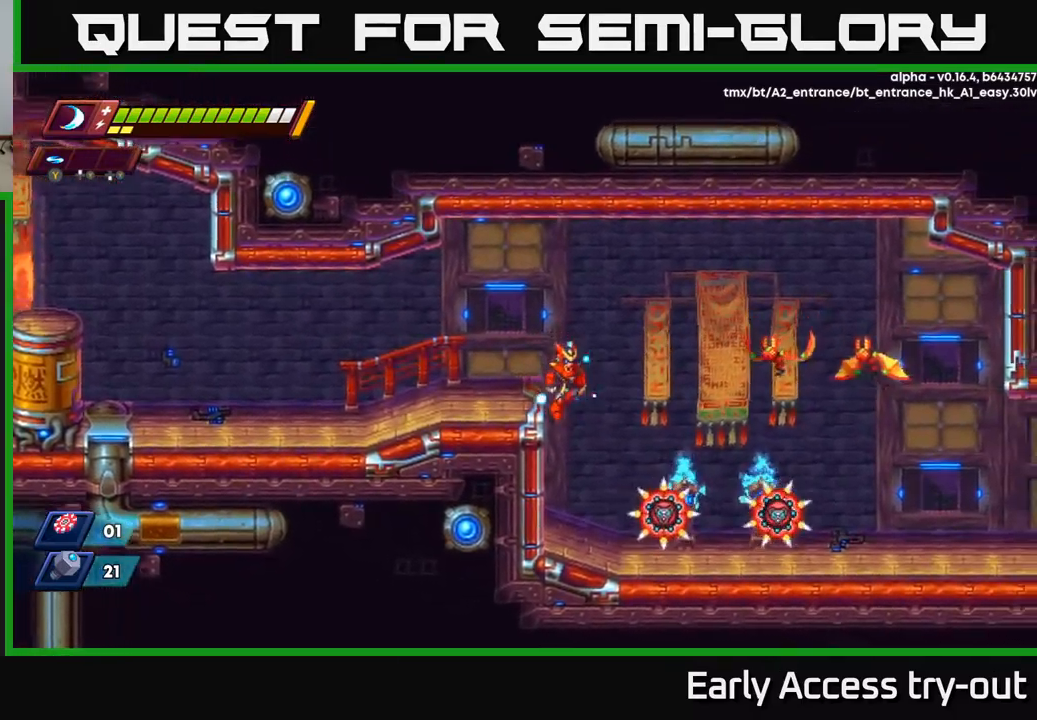
{"buttons": ["A", "X"], "left_stick": "center", "right_stick": "center", "events": [[200, "DPAD_RIGHT", "down"], [267, "X", "down"], [417, "A", "down"], [417, "DPAD_RIGHT", "up"], [417, "X", "up"], [484, "X", "down"]]}
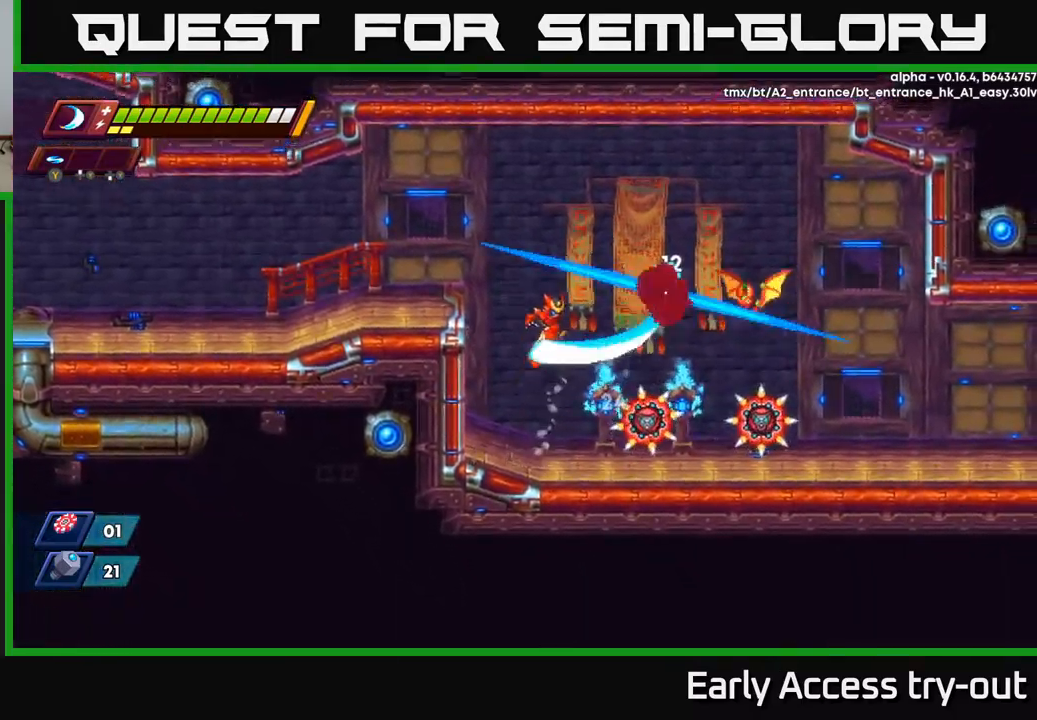
{"buttons": ["X"], "left_stick": "center", "right_stick": "center", "events": [[50, "A", "up"], [117, "X", "up"], [200, "DPAD_RIGHT", "down"], [234, "X", "down"], [350, "X", "up"], [367, "DPAD_RIGHT", "up"], [467, "X", "down"]]}
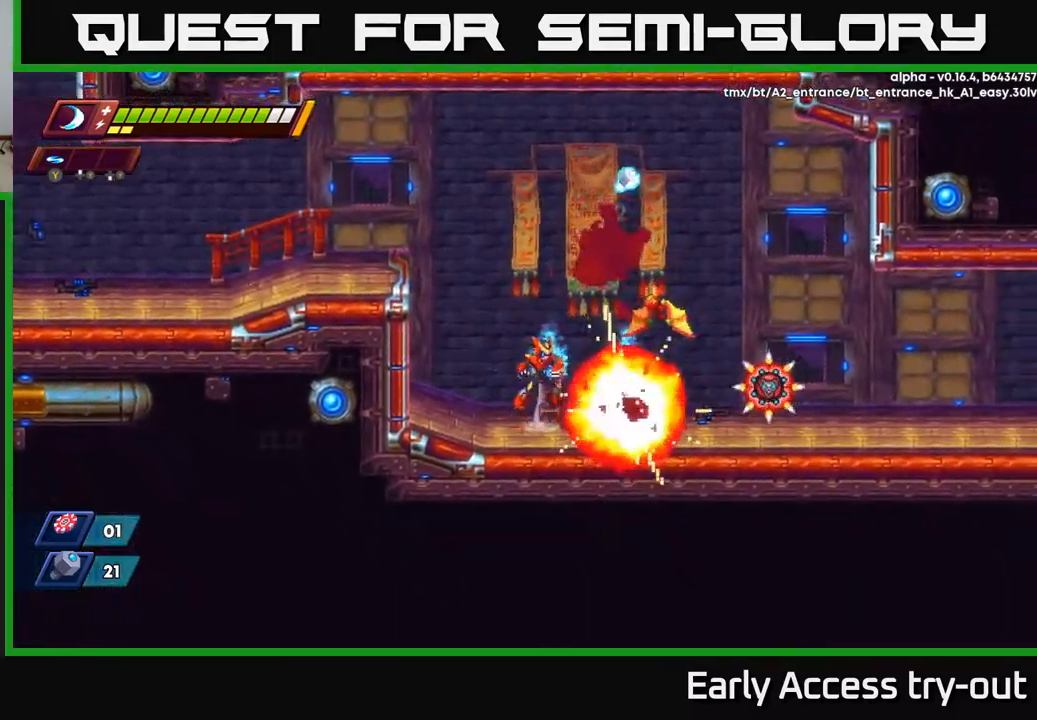
{"buttons": ["DPAD_RIGHT"], "left_stick": "center", "right_stick": "center", "events": [[50, "A", "down"], [67, "X", "up"], [117, "DPAD_RIGHT", "down"], [167, "DPAD_RIGHT", "up"], [167, "X", "down"], [184, "A", "up"], [284, "X", "up"], [350, "X", "down"], [467, "X", "up"], [500, "DPAD_RIGHT", "down"]]}
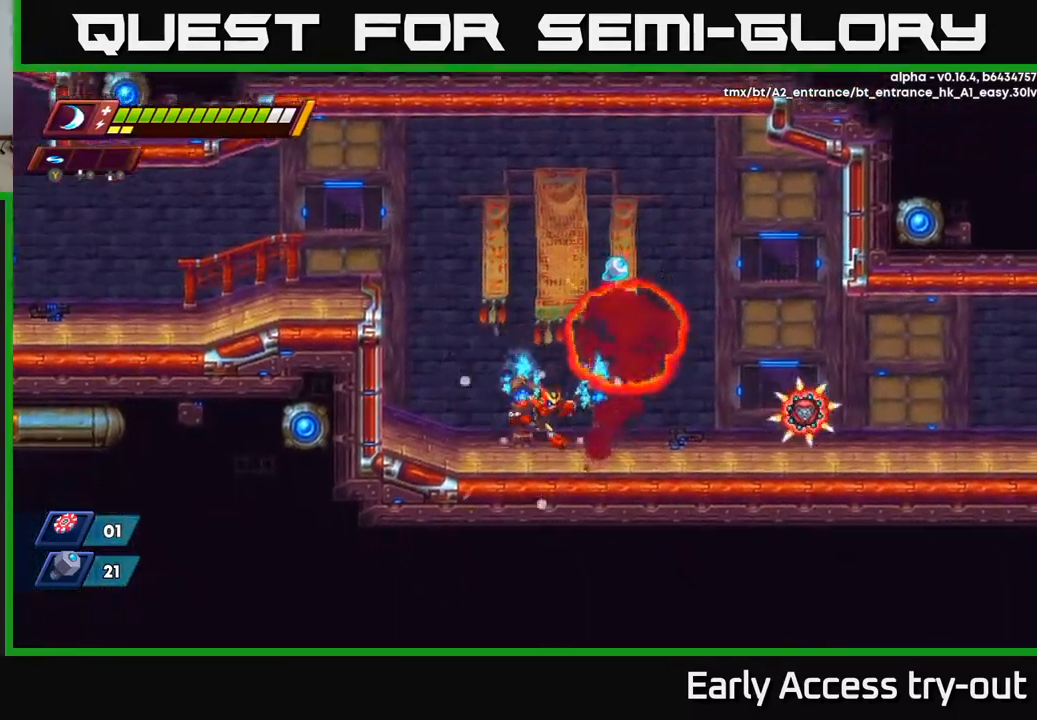
{"buttons": ["DPAD_RIGHT"], "left_stick": "center", "right_stick": "center", "events": [[134, "R2", "down"], [200, "A", "down"], [300, "R2", "up"], [334, "A", "up"]]}
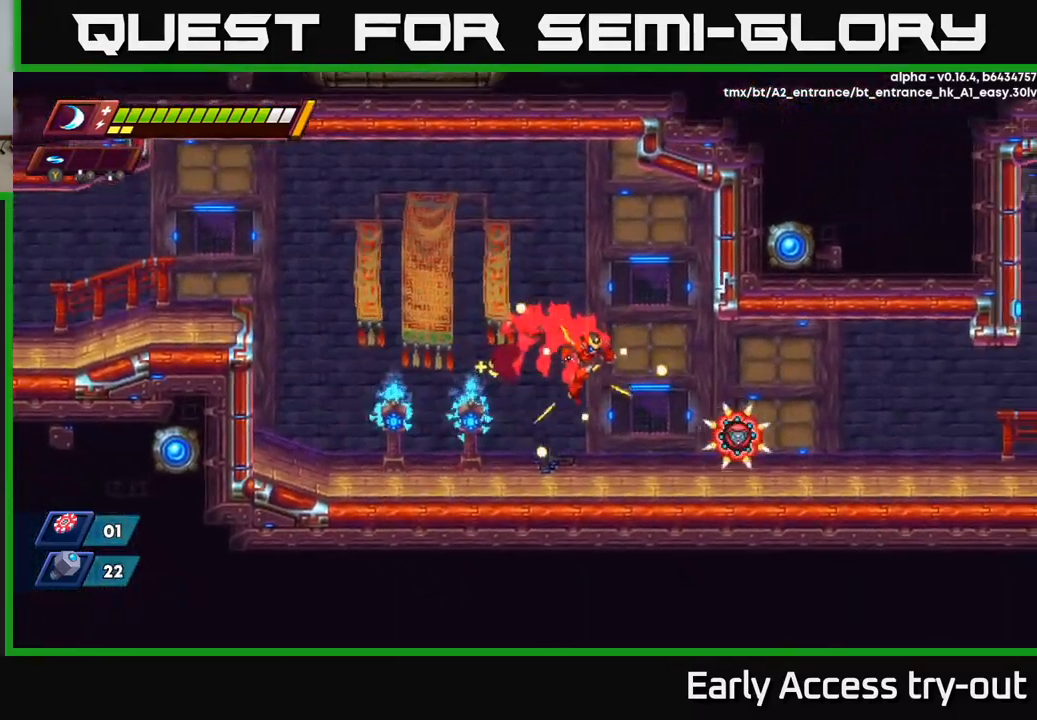
{"buttons": ["X"], "left_stick": "center", "right_stick": "center", "events": [[17, "DPAD_RIGHT", "up"], [100, "DPAD_RIGHT", "down"], [117, "X", "down"], [234, "X", "up"], [267, "DPAD_RIGHT", "up"], [300, "X", "down"], [417, "X", "up"], [500, "X", "down"]]}
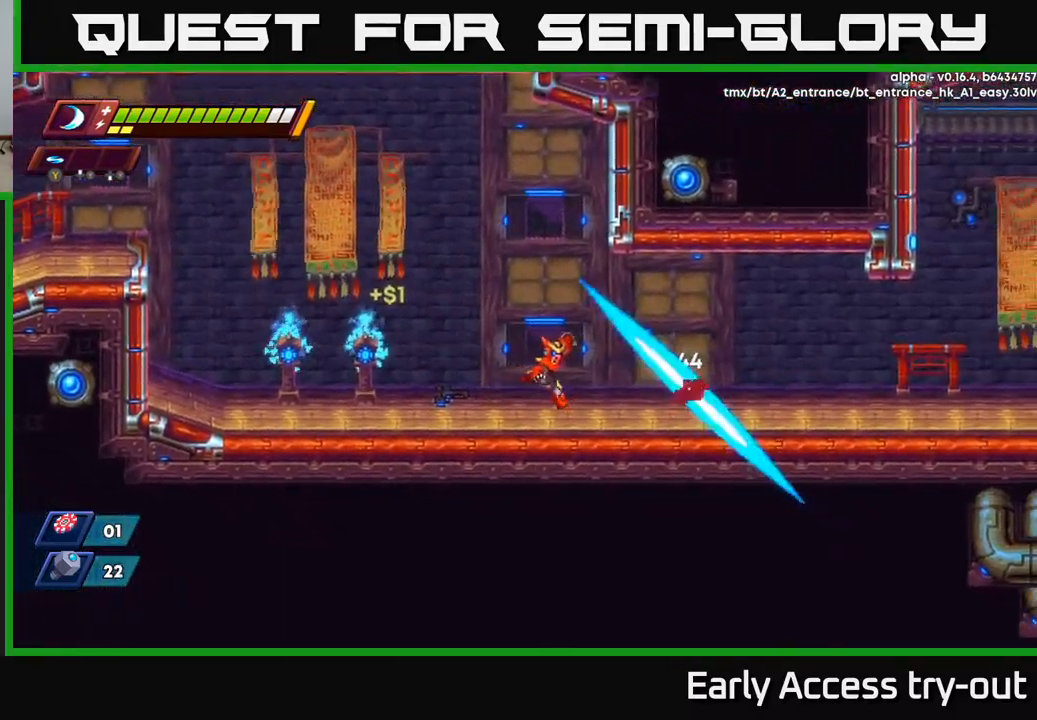
{"buttons": ["A", "R2", "DPAD_RIGHT"], "left_stick": "center", "right_stick": "center", "events": [[17, "DPAD_RIGHT", "down"], [117, "X", "up"], [350, "R2", "down"], [484, "A", "down"]]}
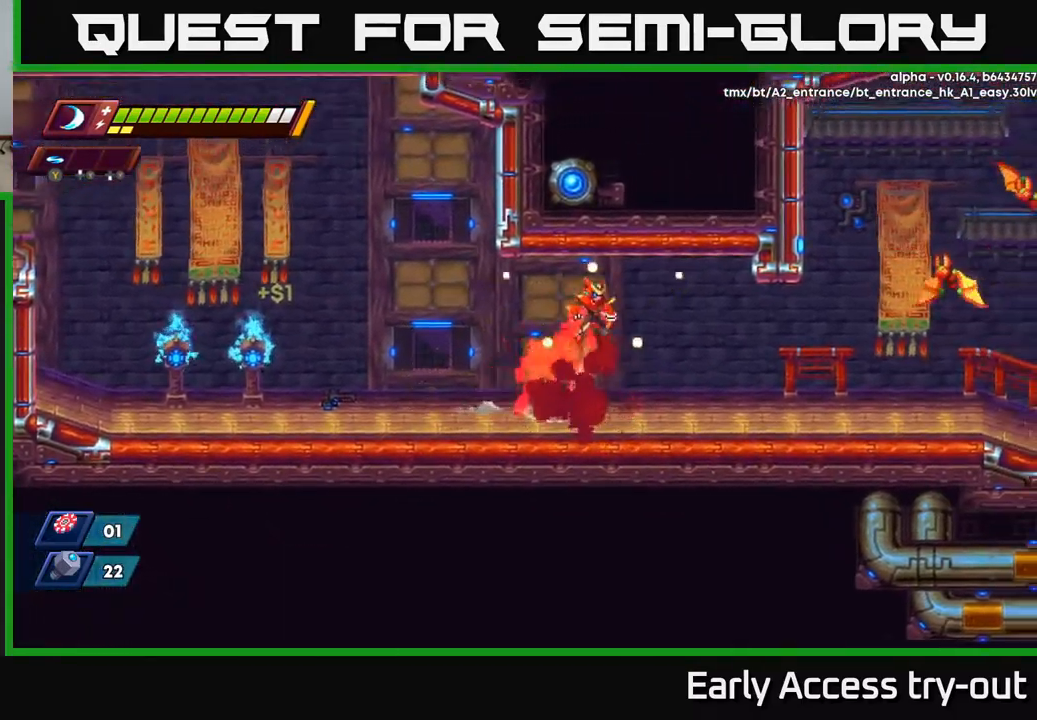
{"buttons": ["DPAD_RIGHT"], "left_stick": "center", "right_stick": "center", "events": [[234, "A", "up"], [250, "R2", "up"]]}
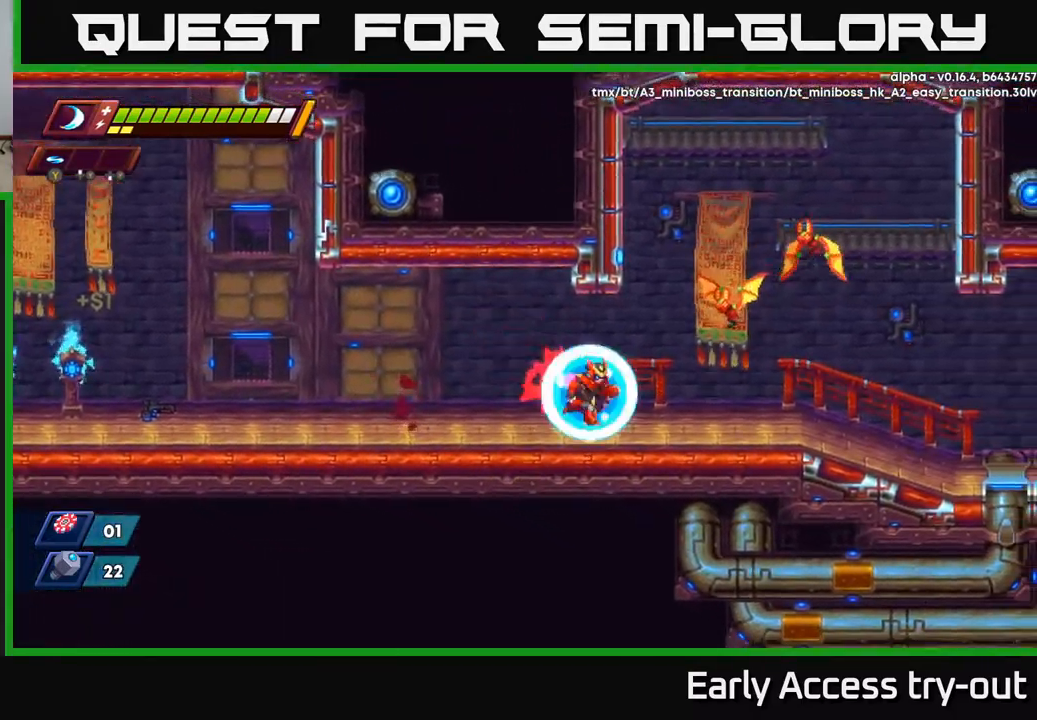
{"buttons": ["DPAD_RIGHT"], "left_stick": "center", "right_stick": "center", "events": [[100, "A", "down"], [150, "X", "down"], [200, "A", "up"], [217, "DPAD_RIGHT", "up"], [267, "X", "up"], [434, "DPAD_RIGHT", "down"]]}
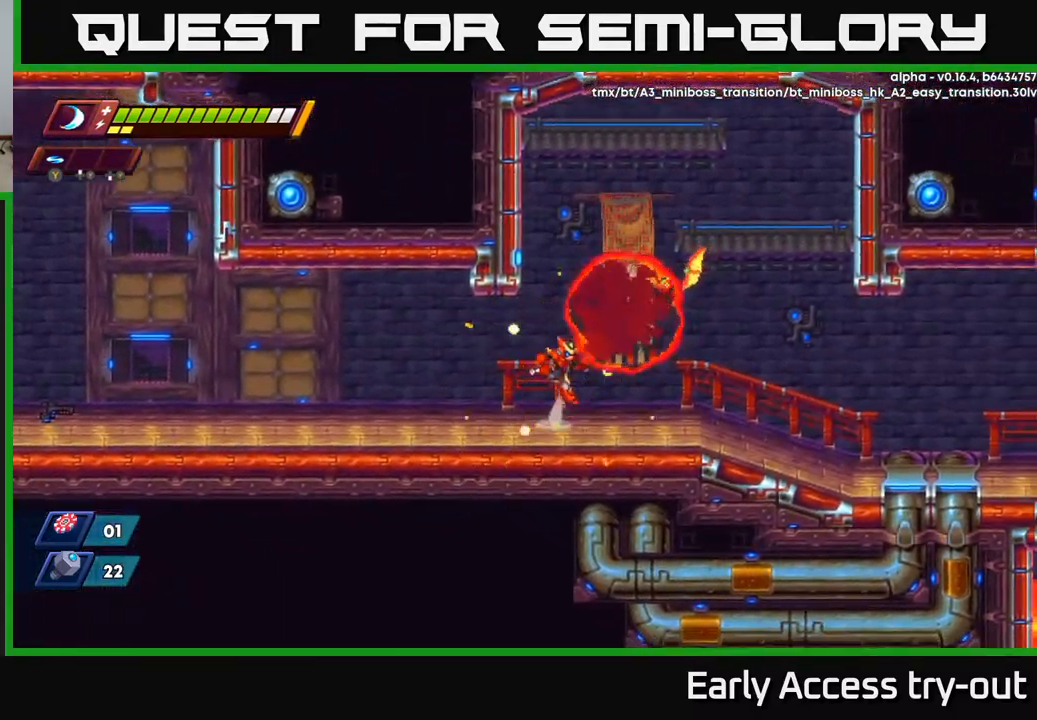
{"buttons": ["DPAD_RIGHT"], "left_stick": "center", "right_stick": "center", "events": [[34, "A", "down"], [67, "DPAD_RIGHT", "up"], [100, "X", "down"], [167, "A", "up"], [167, "X", "up"], [317, "DPAD_RIGHT", "down"]]}